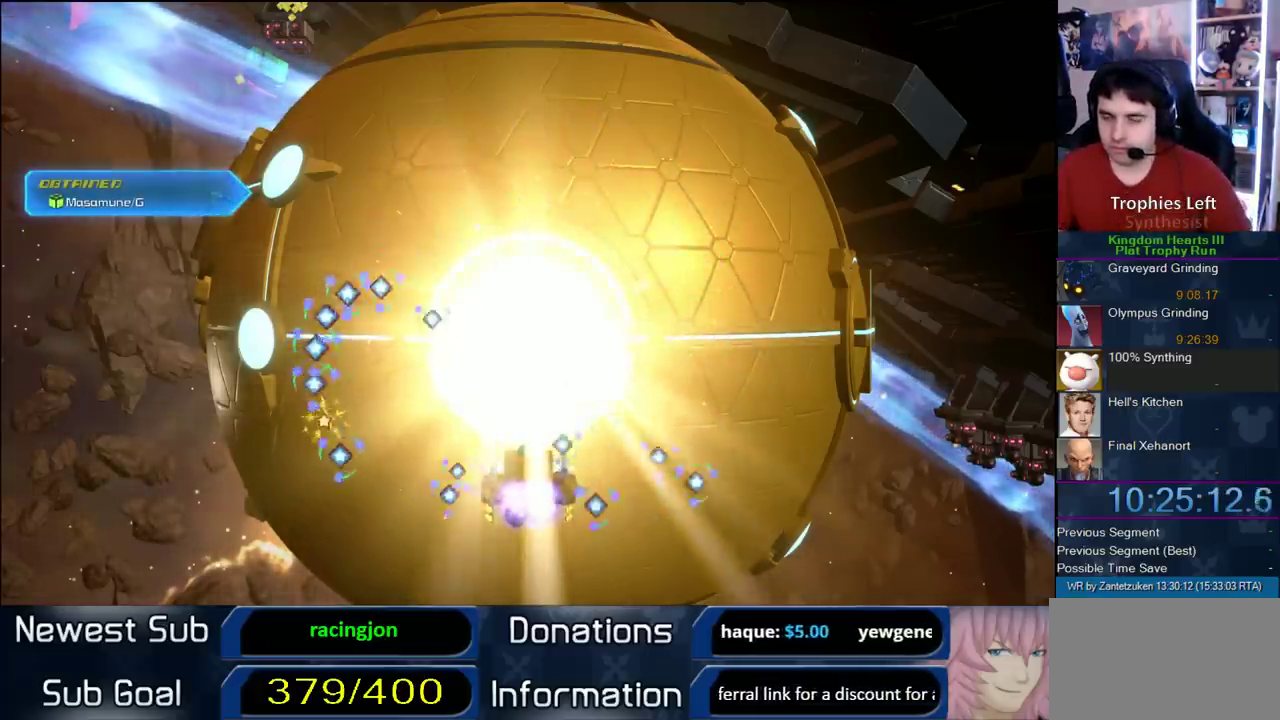
Gameplay with a controller (PlayStation layout); each line is a JSON object with the inputs held at the frame after it. "events" lists button and stick changes between this image and that frame as [ms after this image, input, new state], when the widget could be followed in between. Not read: R1.
{"buttons": [], "left_stick": "down-left", "right_stick": "center", "events": [[383, "left_stick", "down-left"]]}
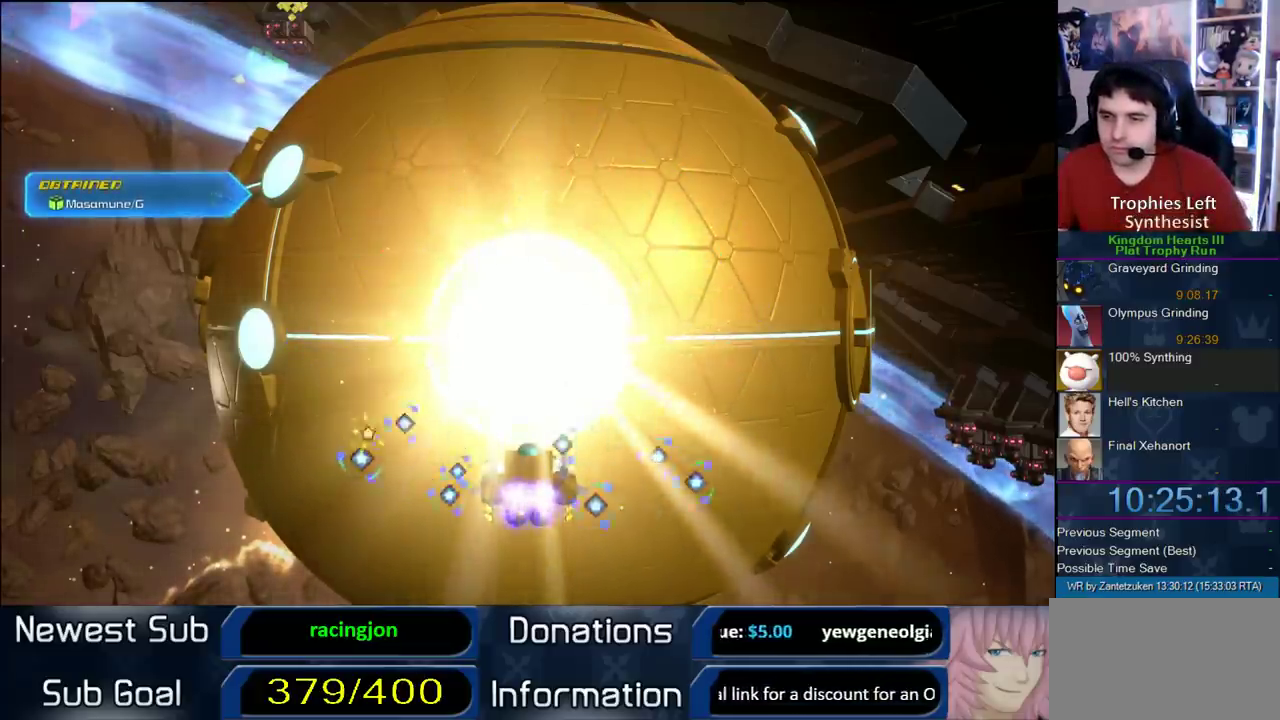
{"buttons": [], "left_stick": "down-left", "right_stick": "center", "events": []}
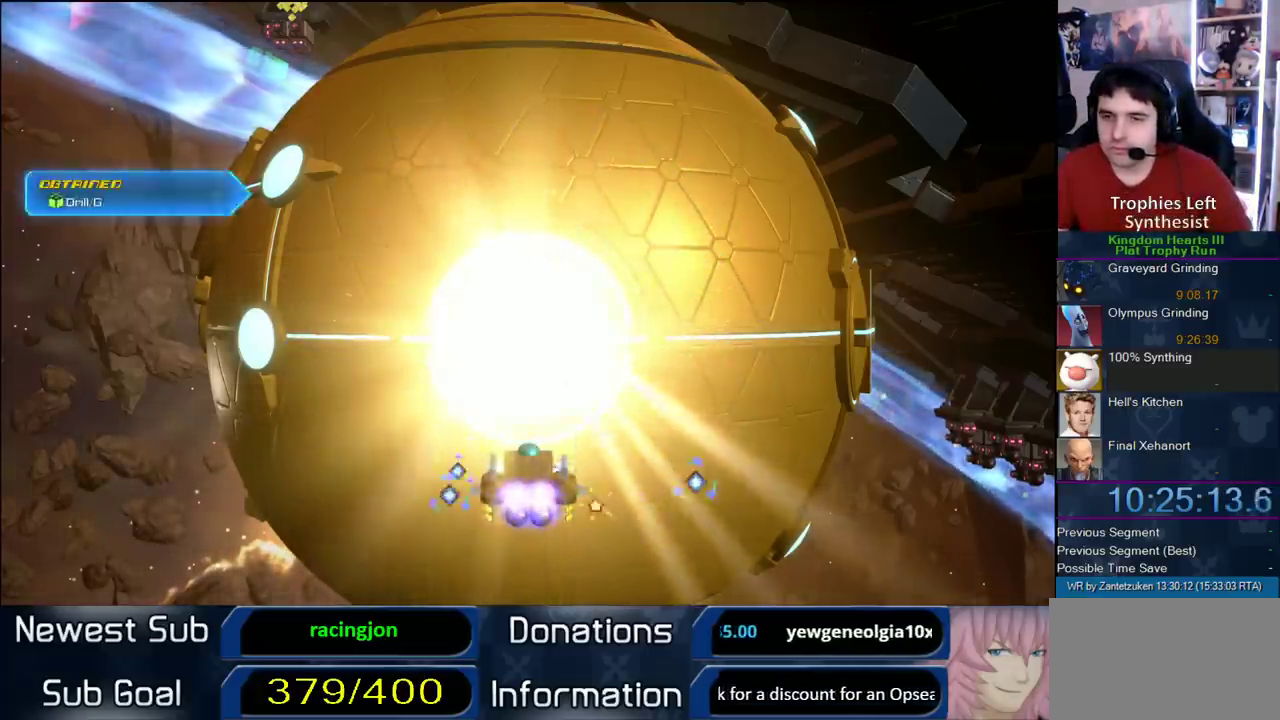
{"buttons": [], "left_stick": "down-left", "right_stick": "center", "events": []}
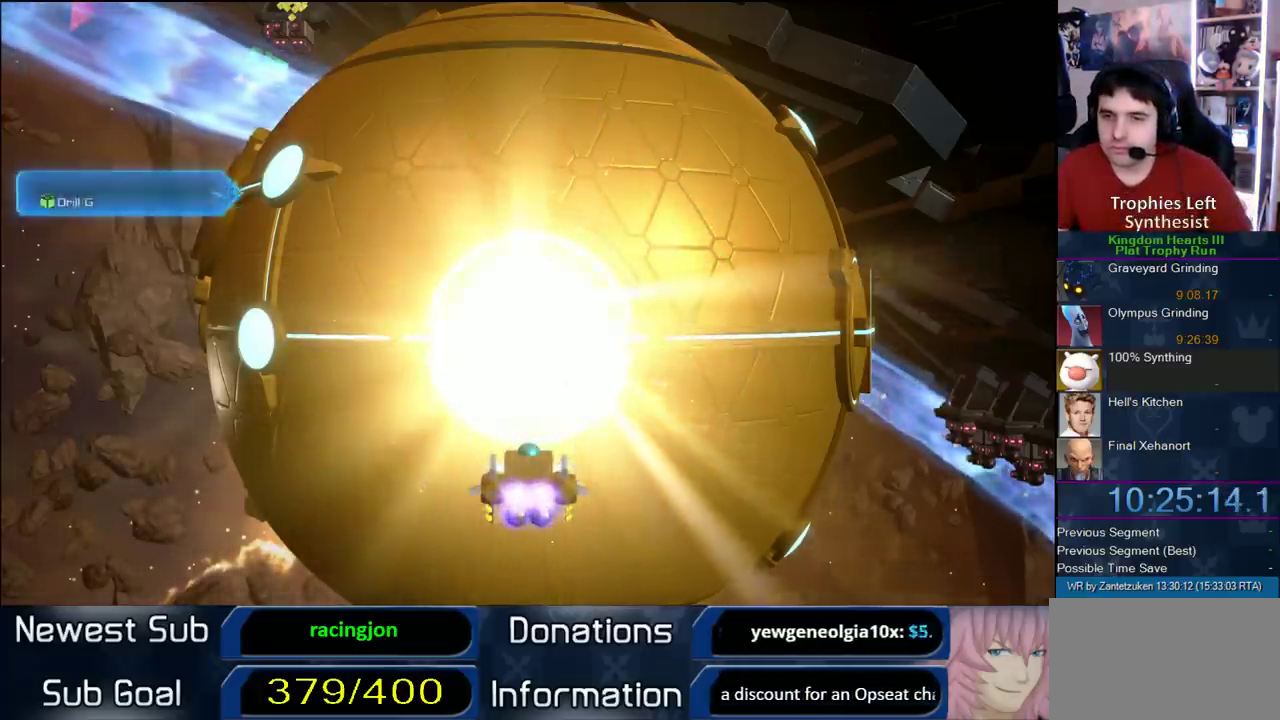
{"buttons": [], "left_stick": "left", "right_stick": "center", "events": [[133, "left_stick", "left"]]}
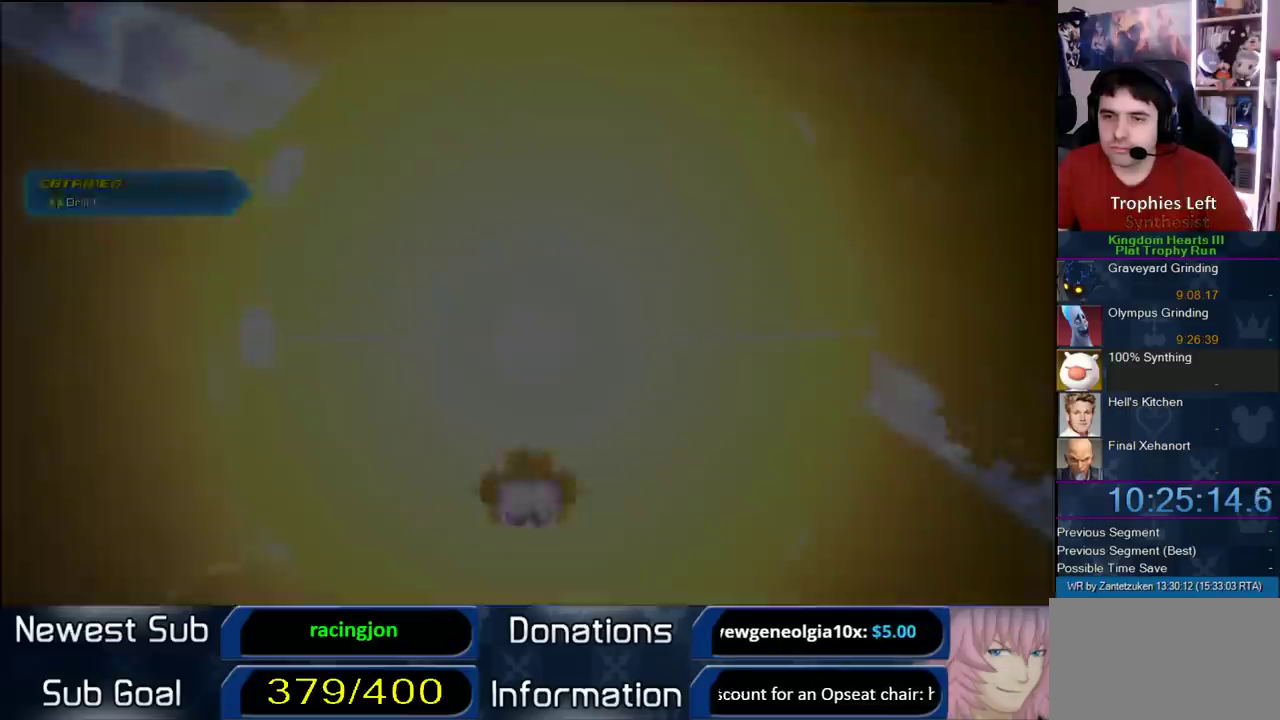
{"buttons": [], "left_stick": "left", "right_stick": "center", "events": []}
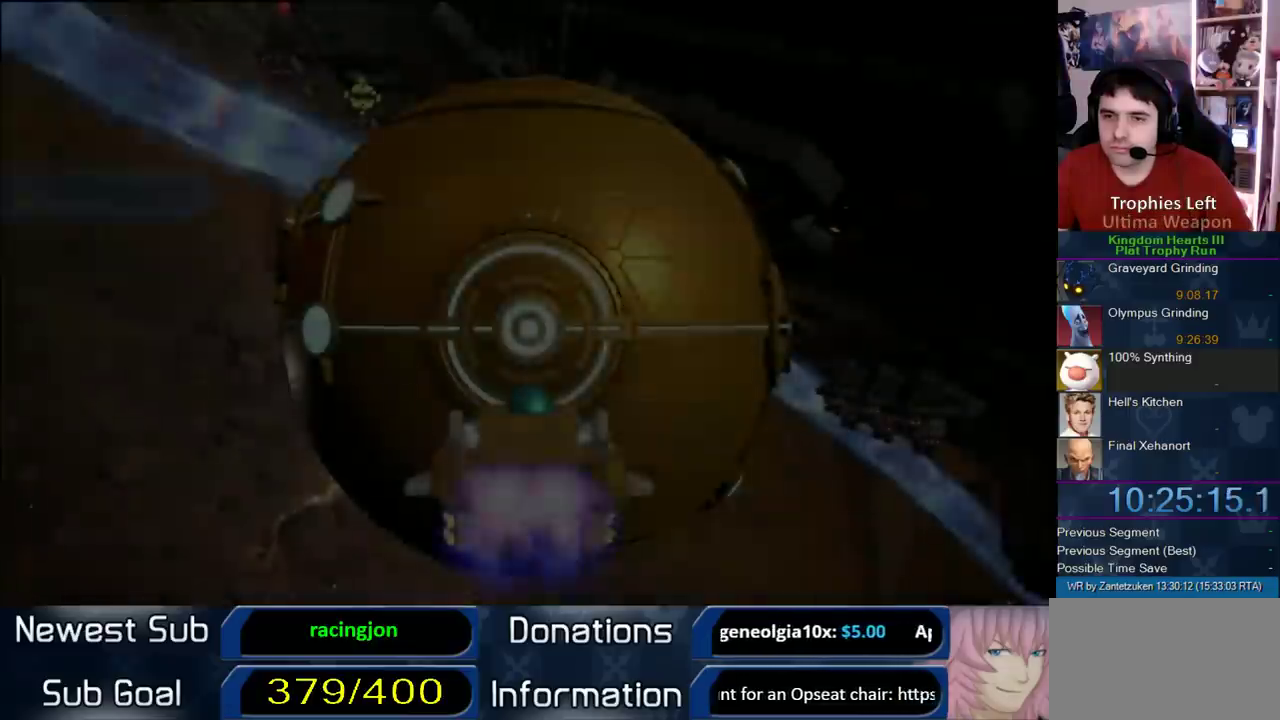
{"buttons": [], "left_stick": "left", "right_stick": "center"}
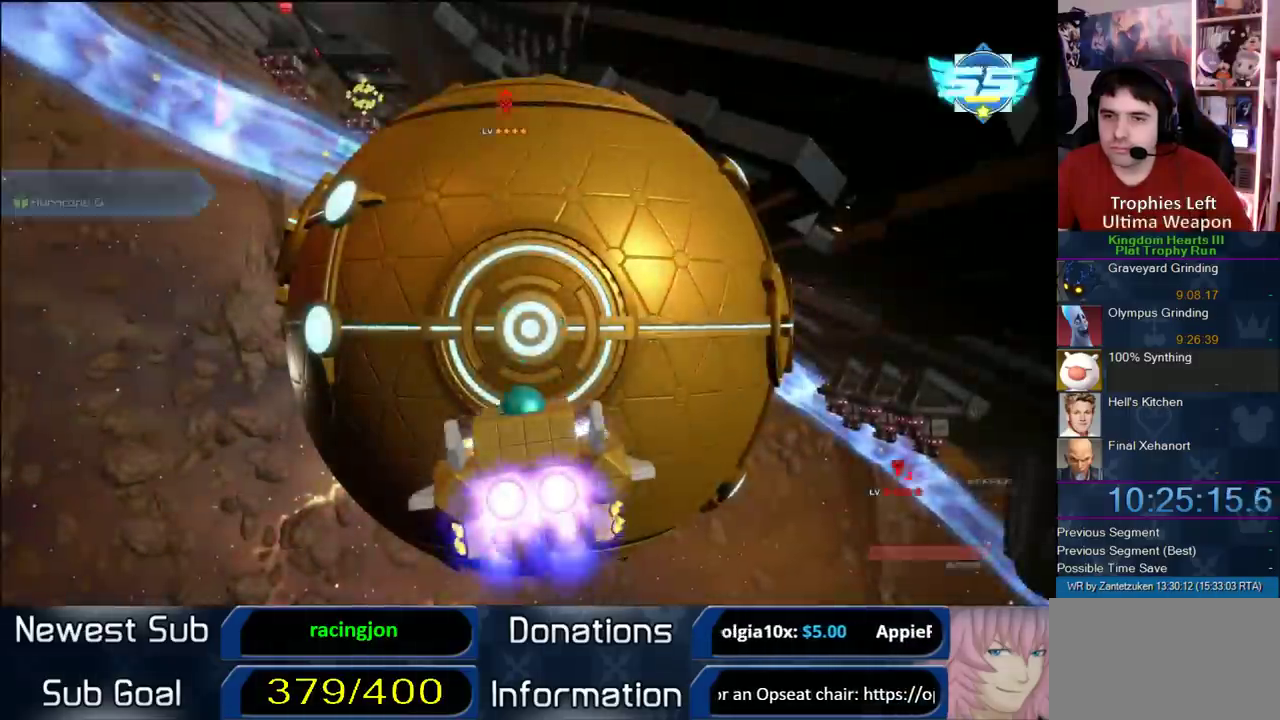
{"buttons": [], "left_stick": "up-left", "right_stick": "center"}
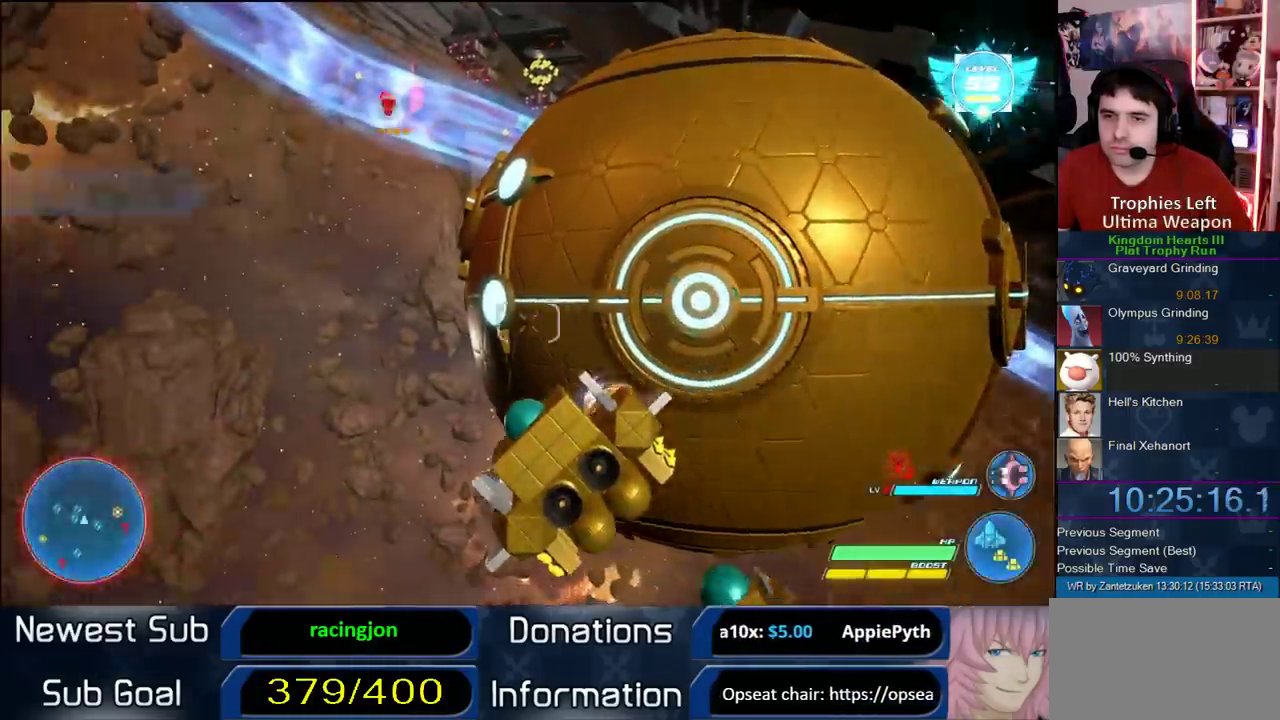
{"buttons": [], "left_stick": "center", "right_stick": "center"}
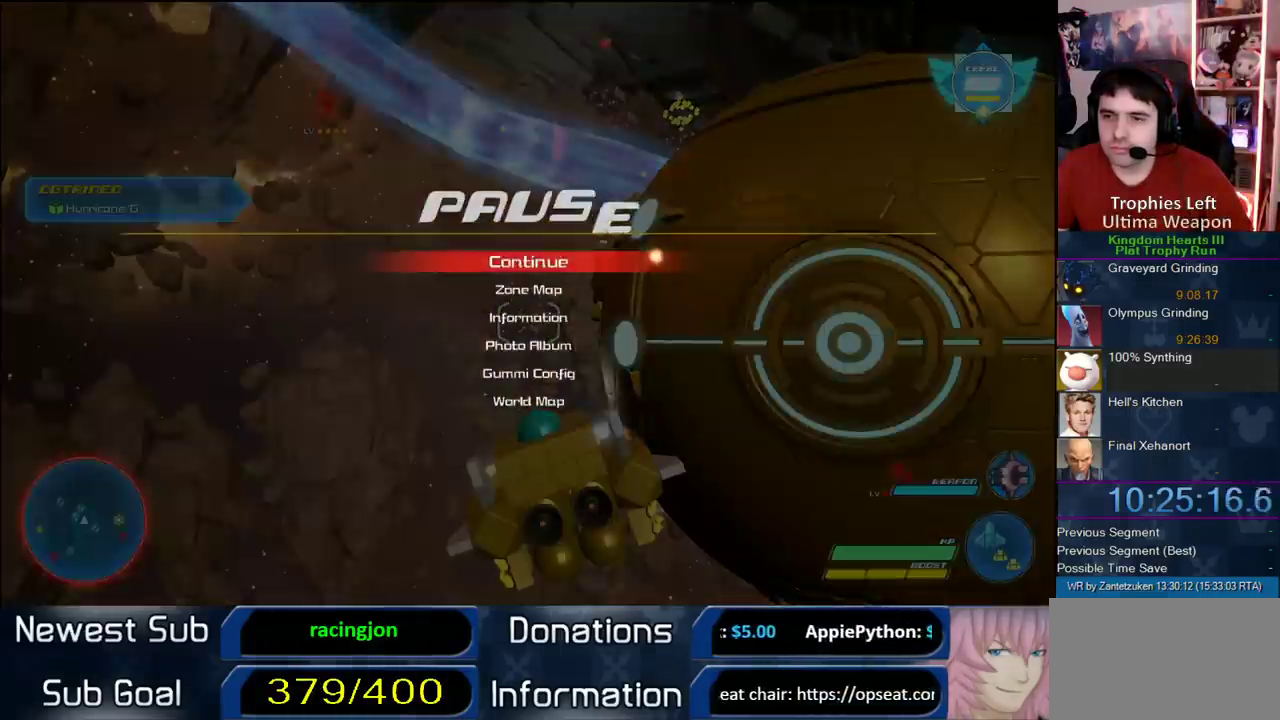
{"buttons": ["CIRCLE"], "left_stick": "center", "right_stick": "center", "events": [[117, "DPAD_UP", "down"], [217, "CIRCLE", "down"], [283, "DPAD_UP", "up"]]}
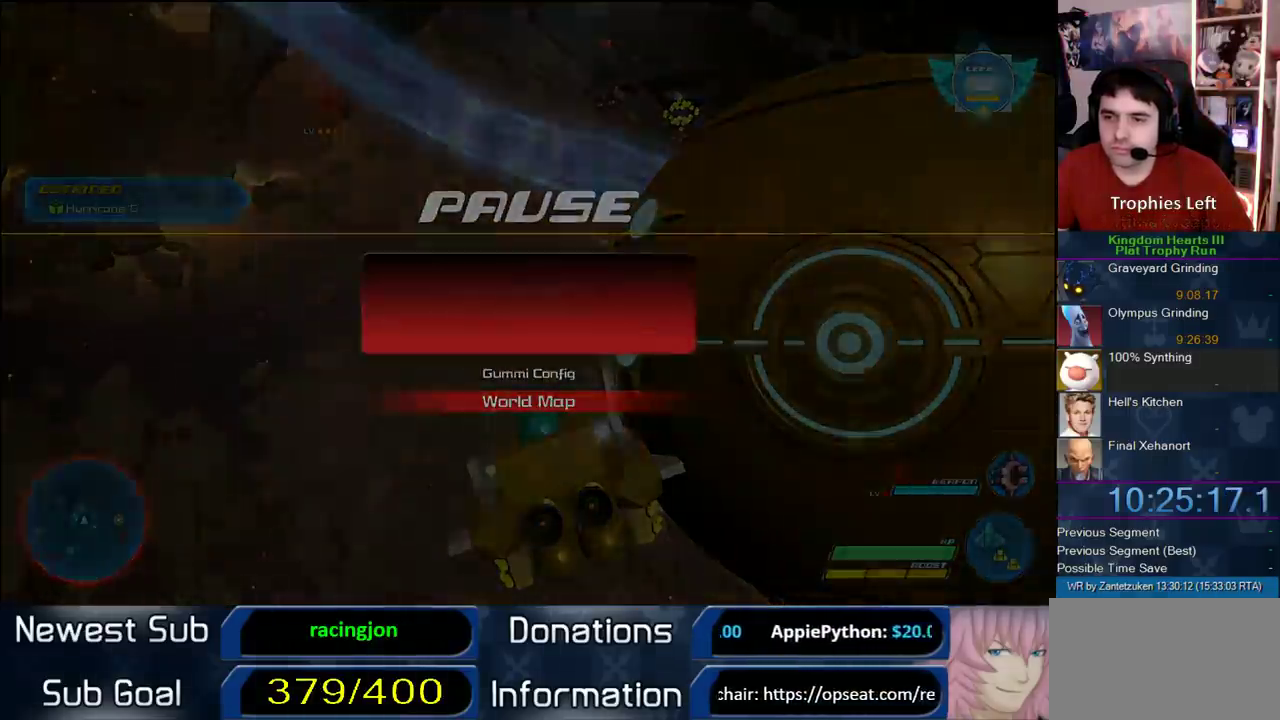
{"buttons": [], "left_stick": "center", "right_stick": "center", "events": [[50, "CIRCLE", "up"], [83, "DPAD_LEFT", "down"], [133, "CIRCLE", "down"], [283, "DPAD_LEFT", "up"], [317, "CIRCLE", "up"]]}
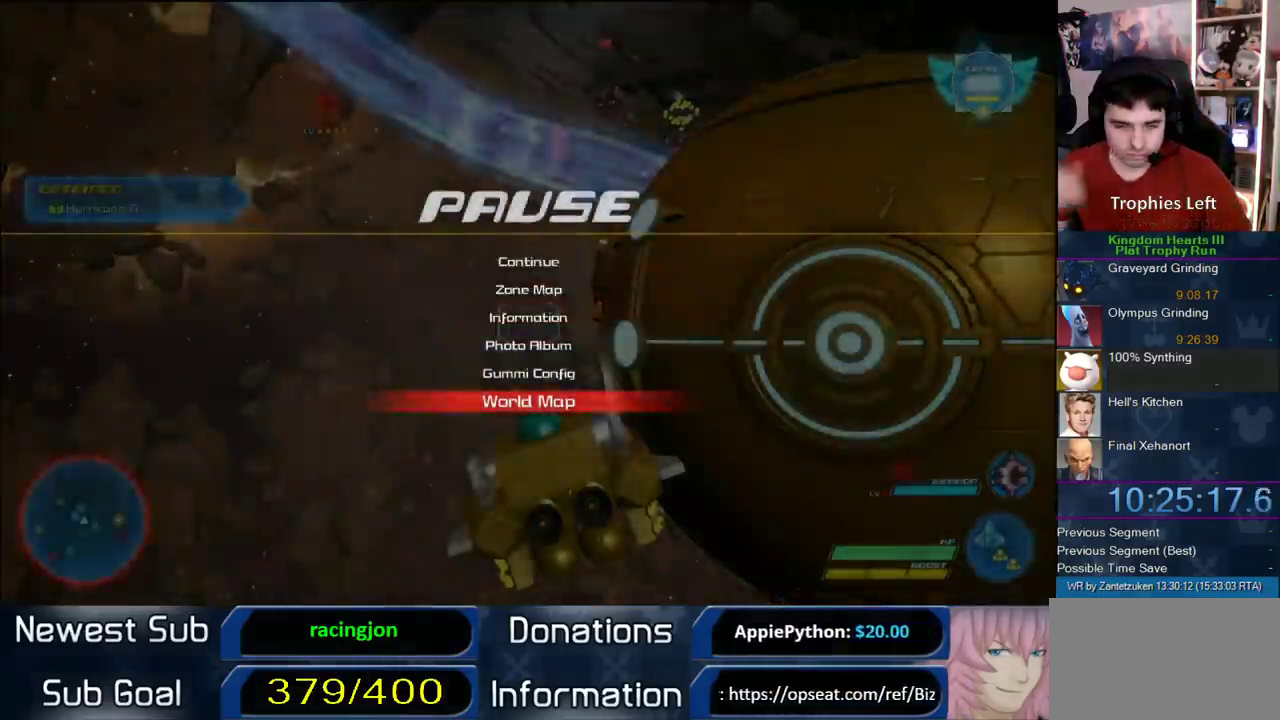
{"buttons": [], "left_stick": "center", "right_stick": "center", "events": []}
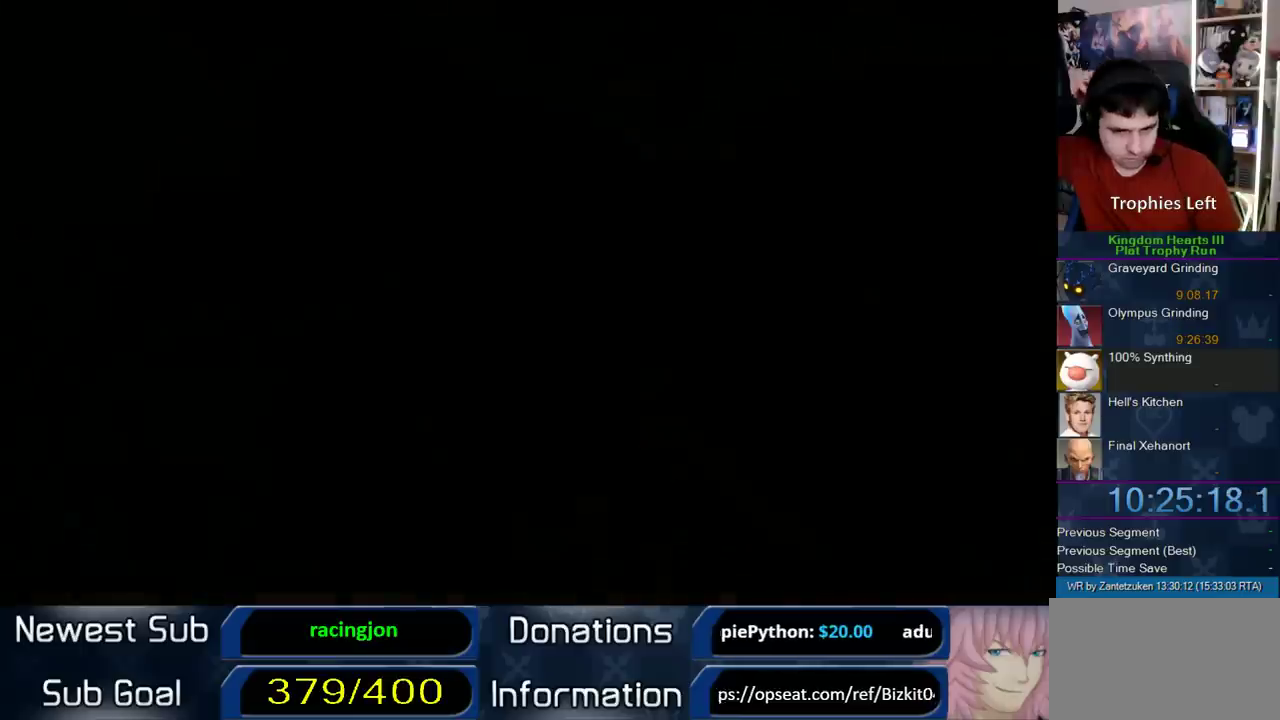
{"buttons": [], "left_stick": "center", "right_stick": "center", "events": []}
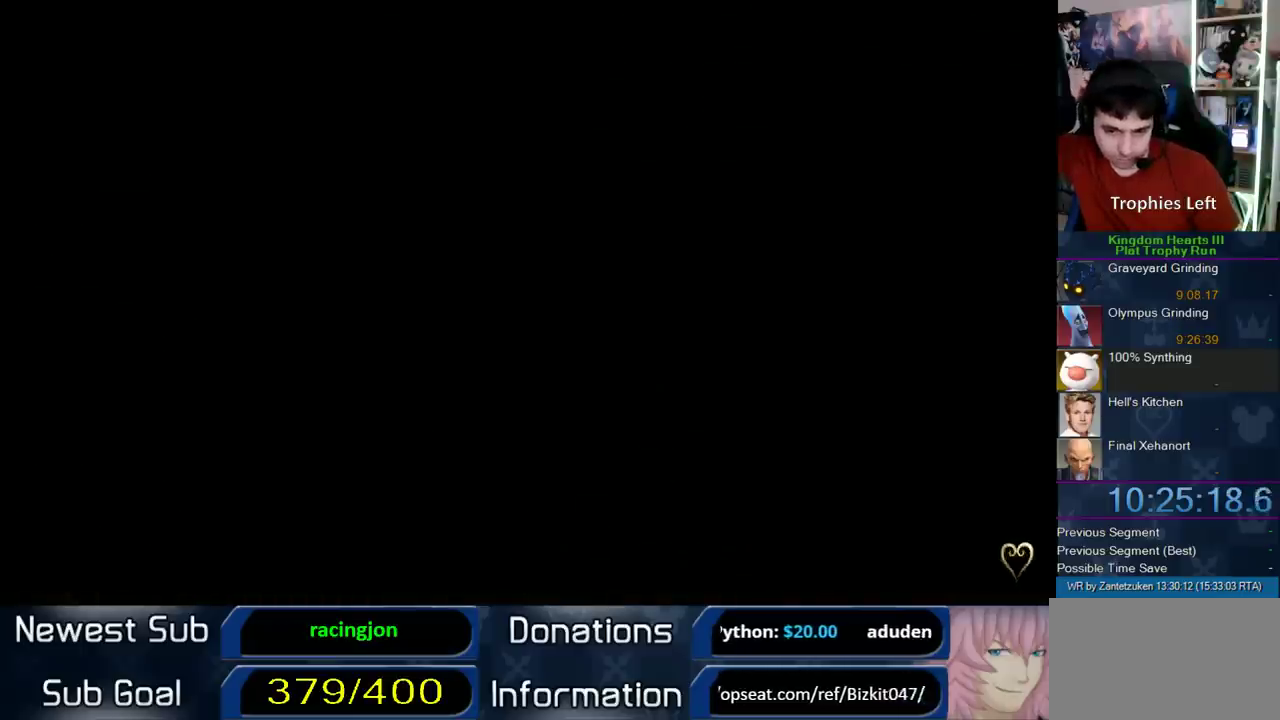
{"buttons": [], "left_stick": "center", "right_stick": "center", "events": []}
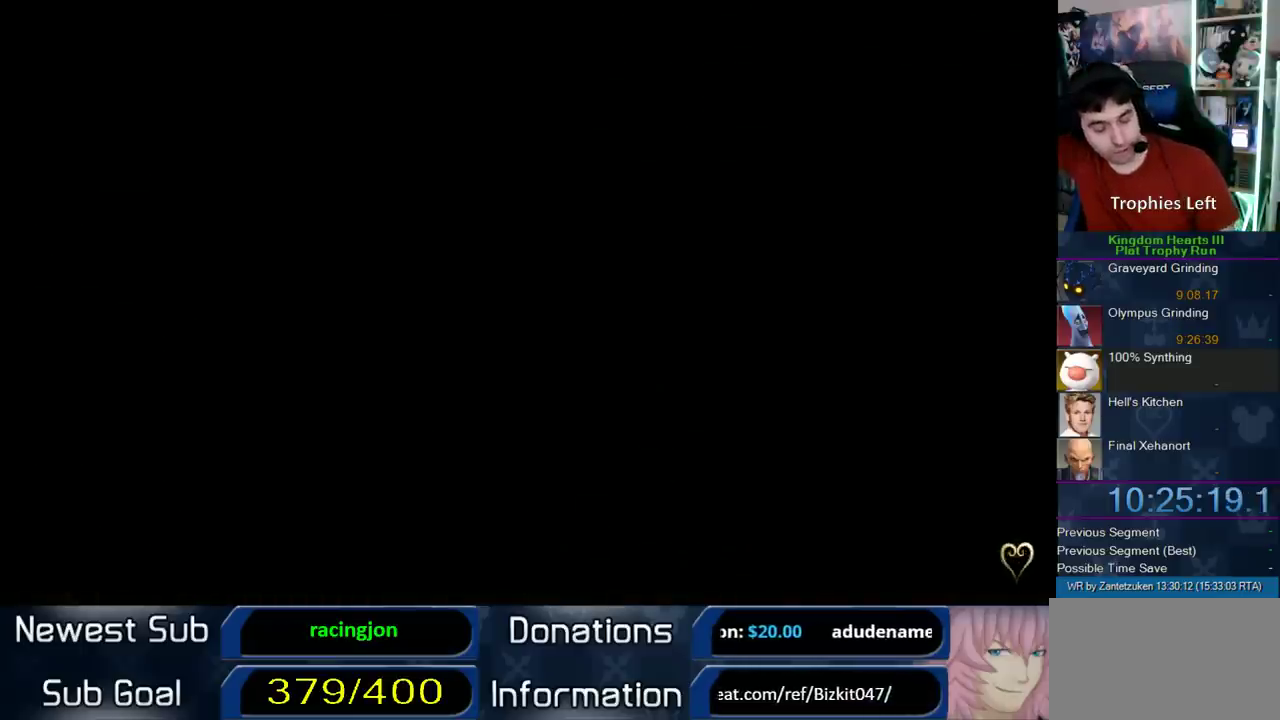
{"buttons": [], "left_stick": "center", "right_stick": "center", "events": []}
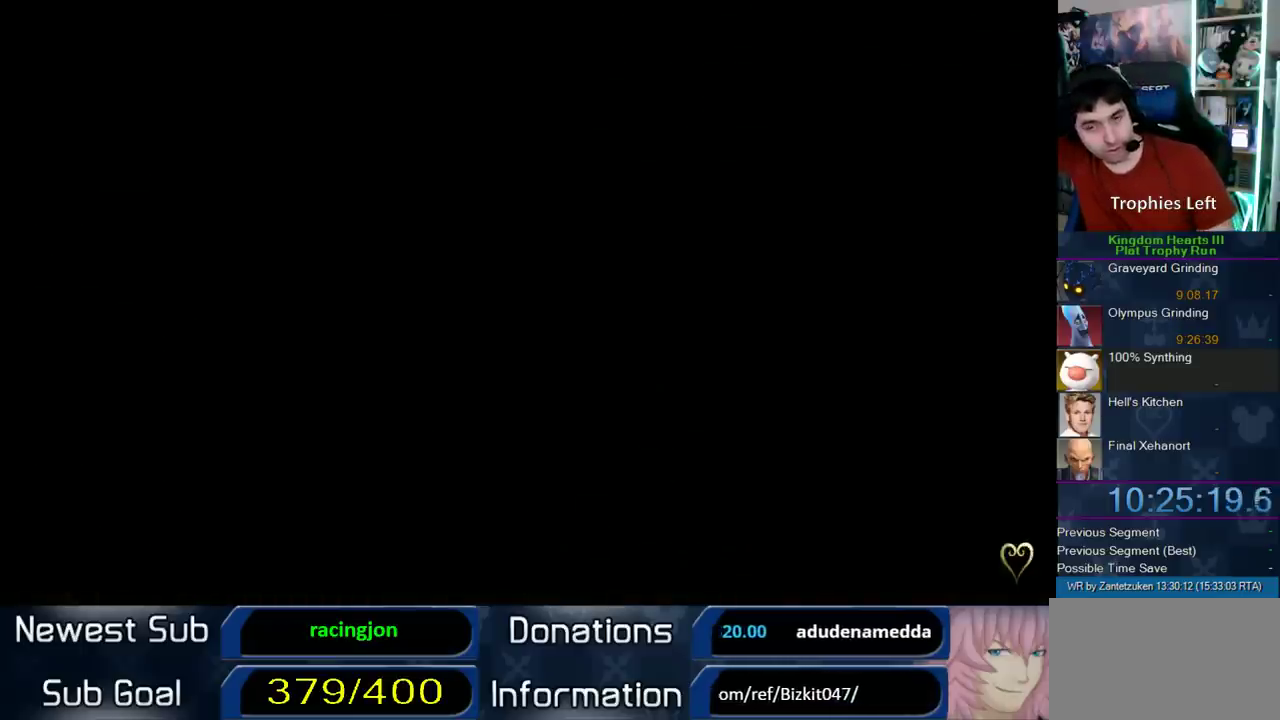
{"buttons": [], "left_stick": "center", "right_stick": "center", "events": []}
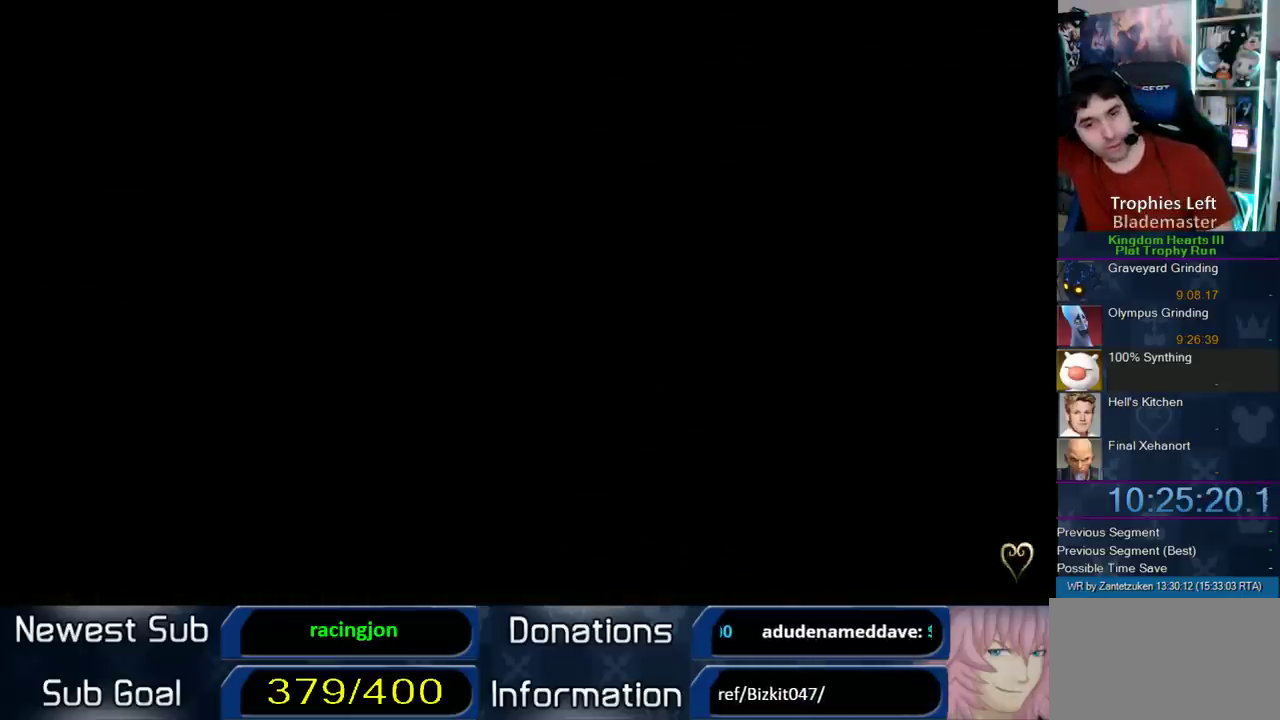
{"buttons": [], "left_stick": "center", "right_stick": "center", "events": []}
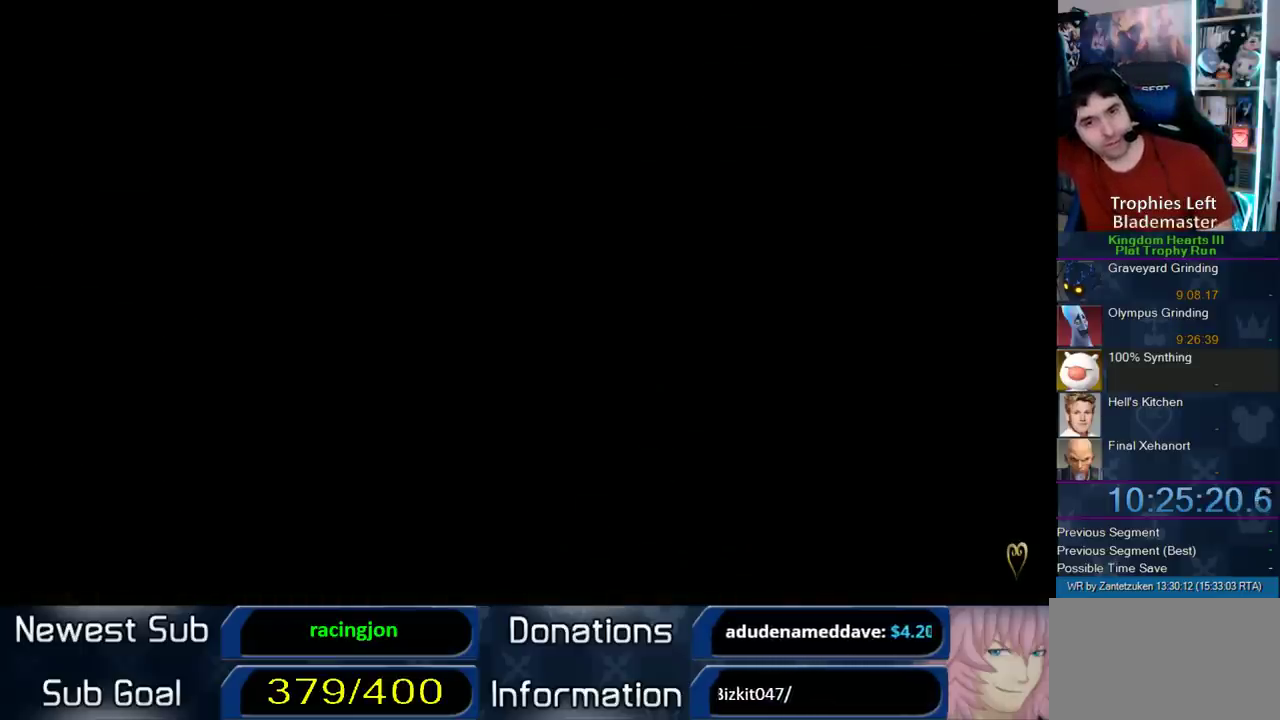
{"buttons": [], "left_stick": "center", "right_stick": "center", "events": []}
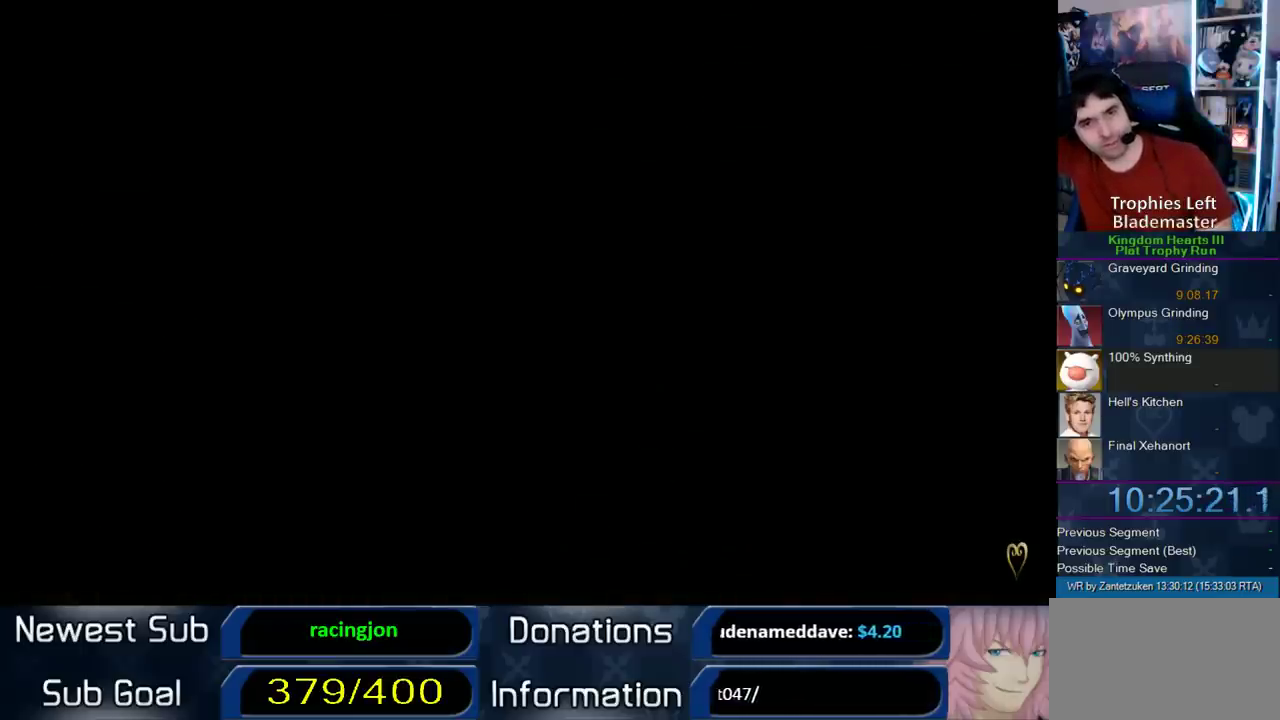
{"buttons": [], "left_stick": "center", "right_stick": "center", "events": []}
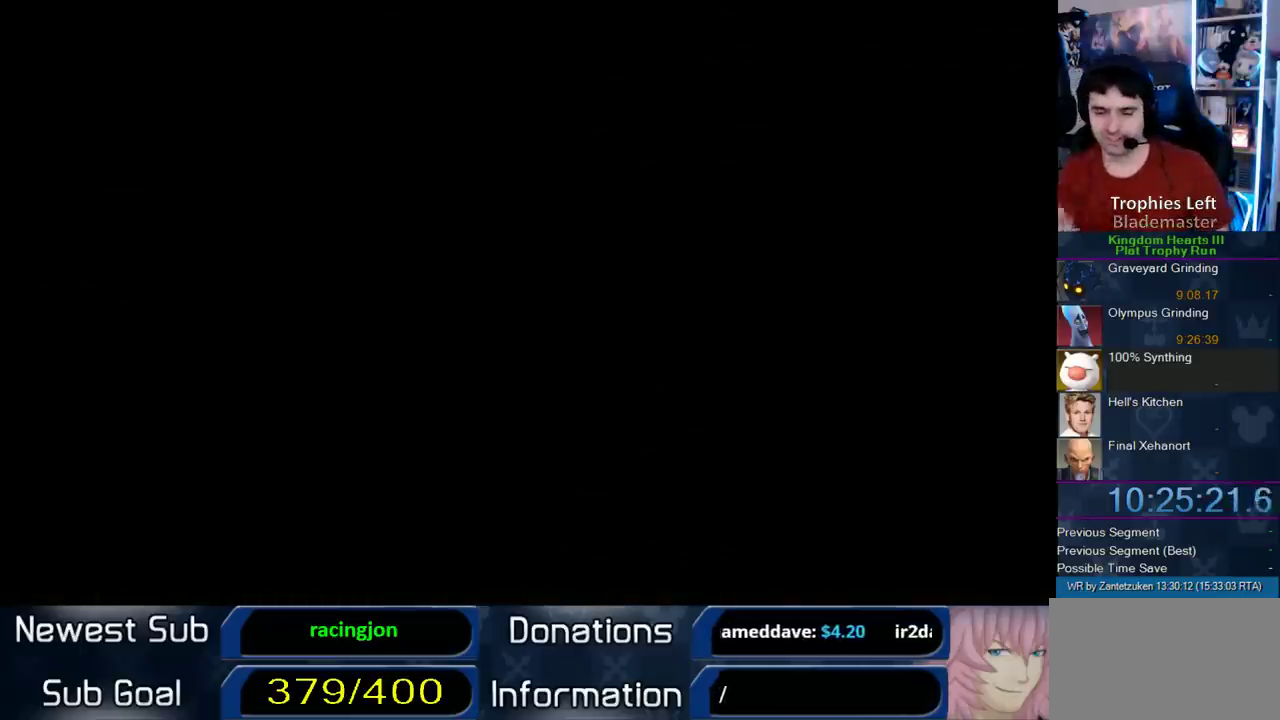
{"buttons": [], "left_stick": "center", "right_stick": "center", "events": []}
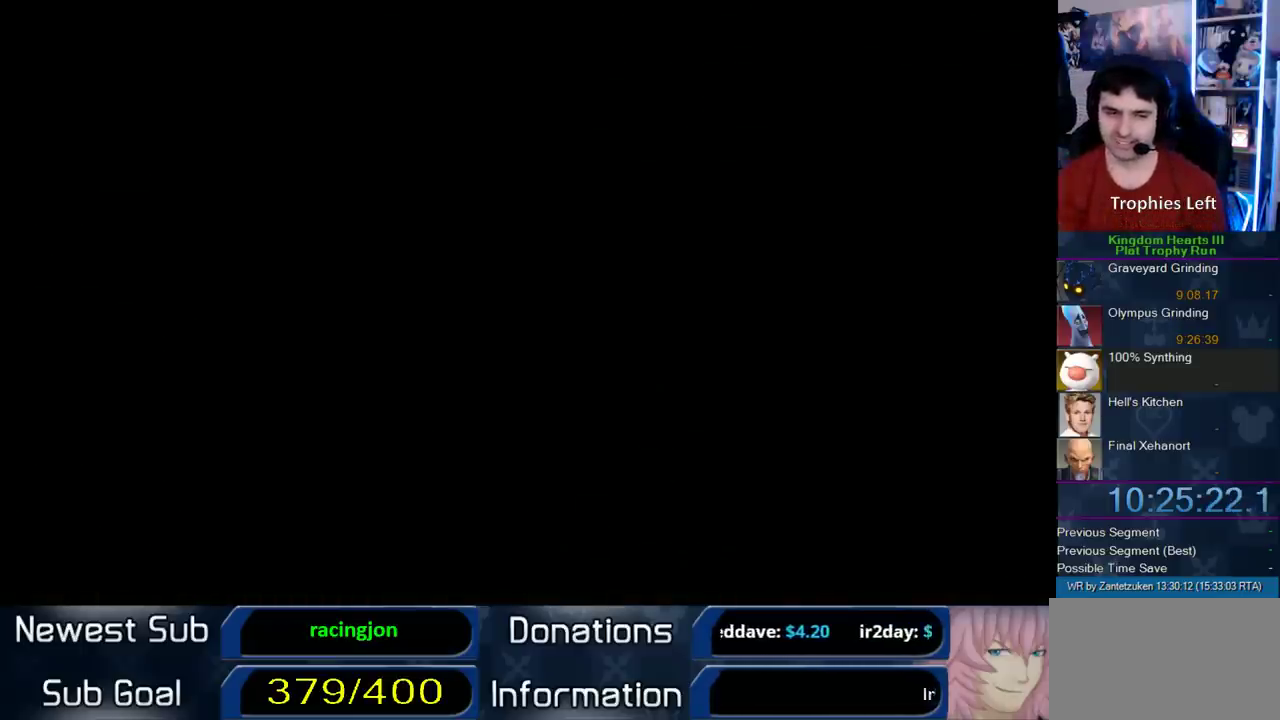
{"buttons": [], "left_stick": "center", "right_stick": "center", "events": []}
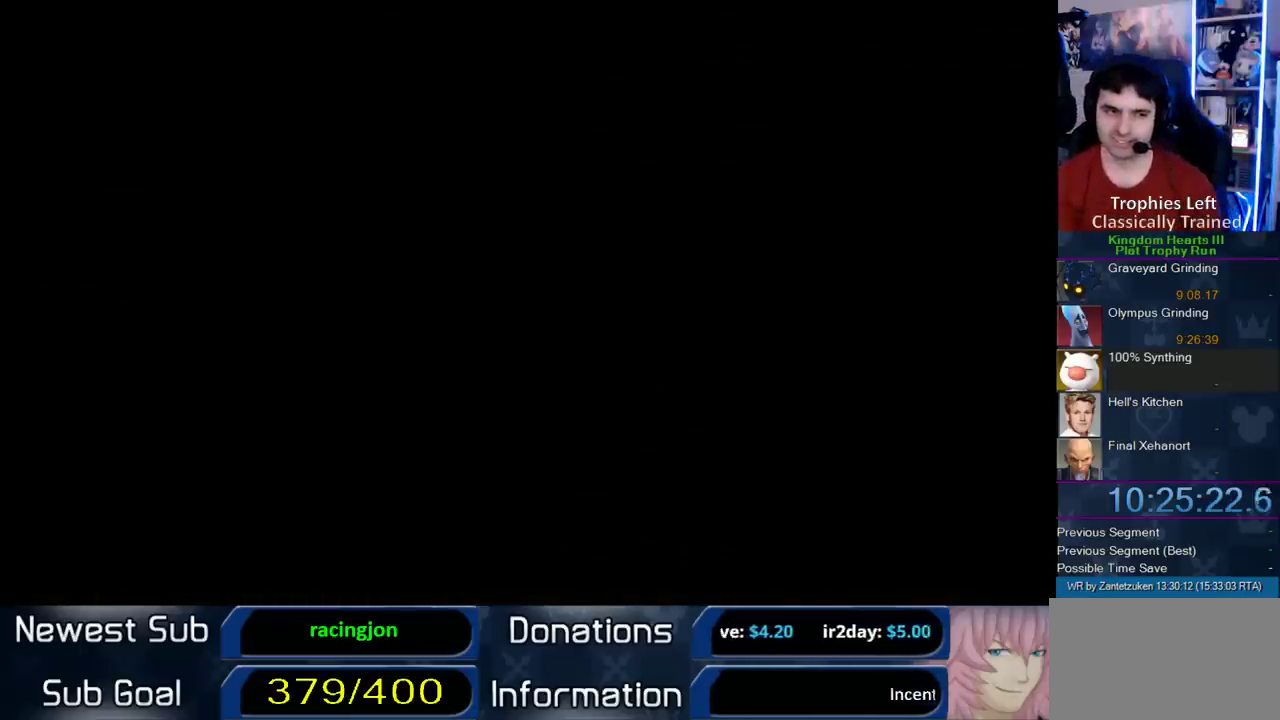
{"buttons": ["CIRCLE"], "left_stick": "center", "right_stick": "center", "events": [[417, "CIRCLE", "down"]]}
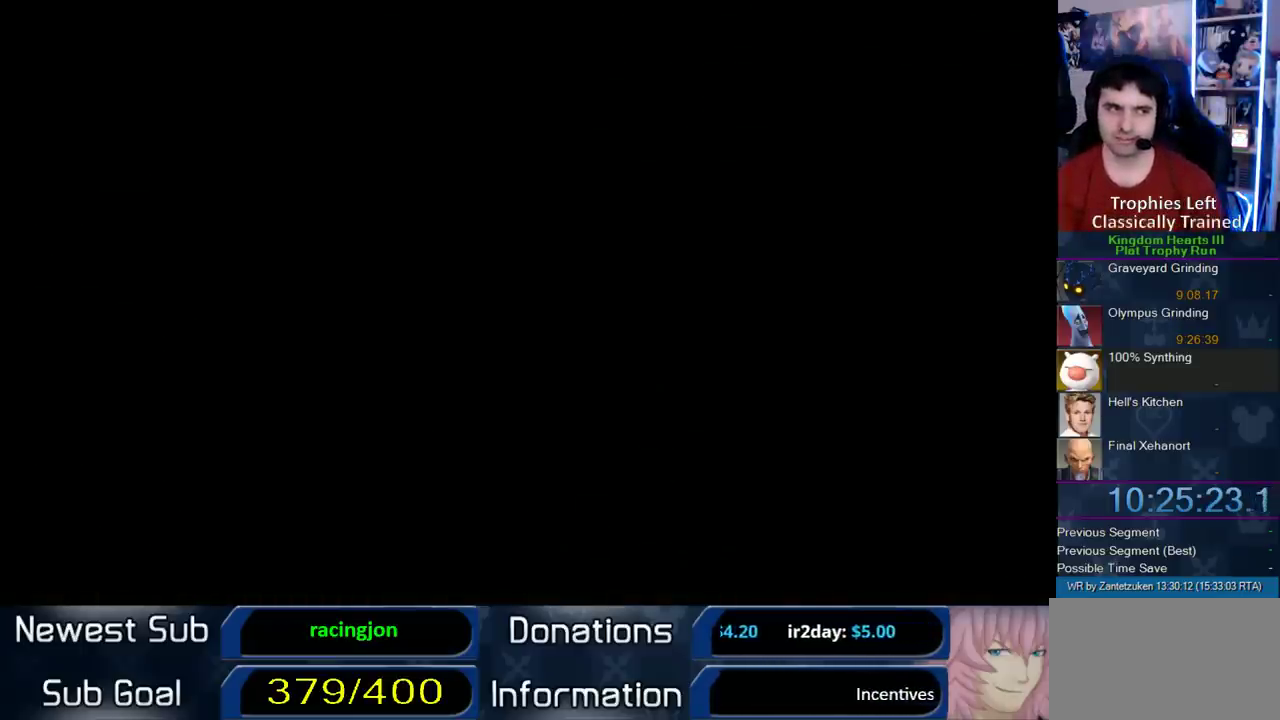
{"buttons": [], "left_stick": "center", "right_stick": "center", "events": [[50, "CIRCLE", "up"]]}
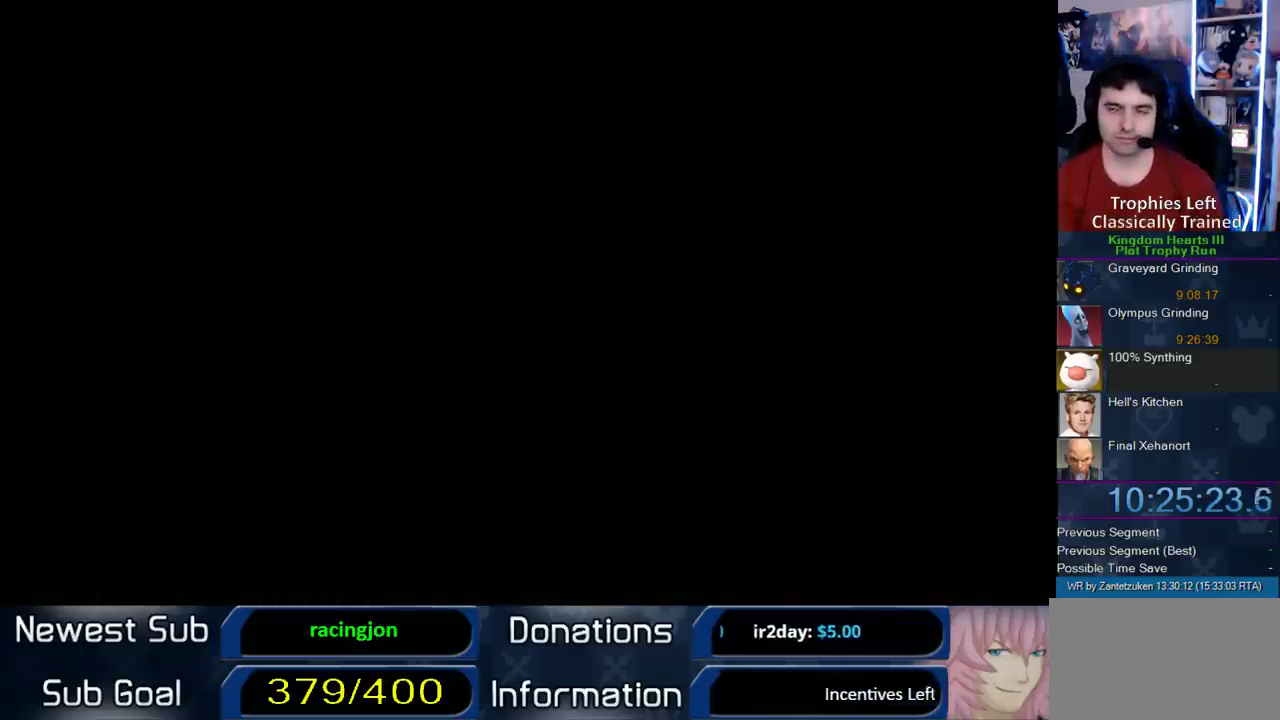
{"buttons": [], "left_stick": "center", "right_stick": "center", "events": []}
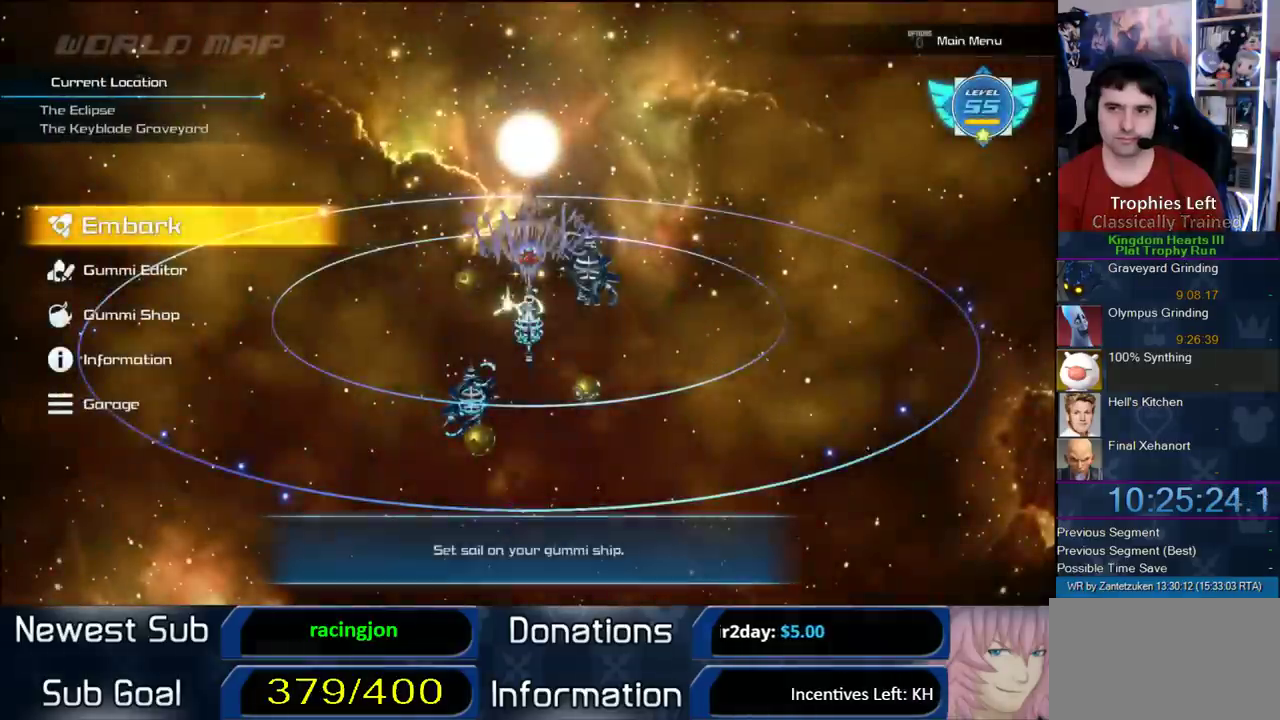
{"buttons": [], "left_stick": "center", "right_stick": "center", "events": [[217, "CIRCLE", "down"], [400, "CIRCLE", "up"]]}
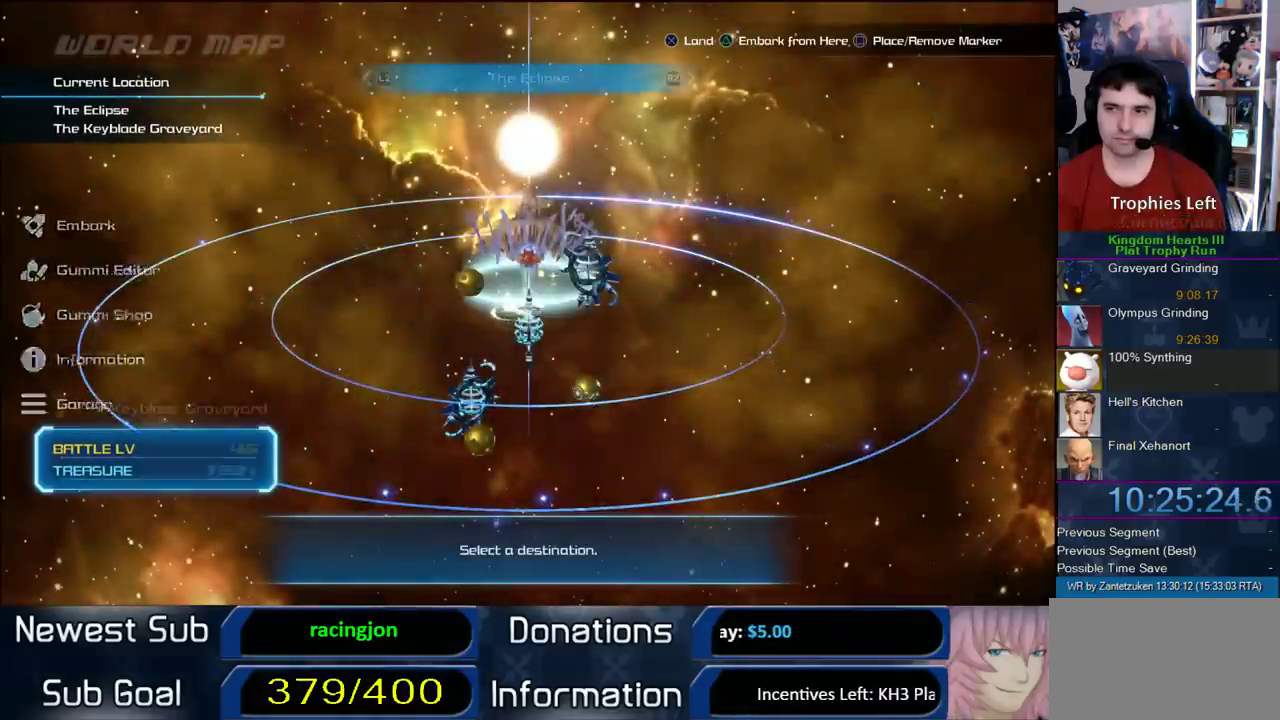
{"buttons": ["CIRCLE"], "left_stick": "center", "right_stick": "center", "events": [[417, "CIRCLE", "down"]]}
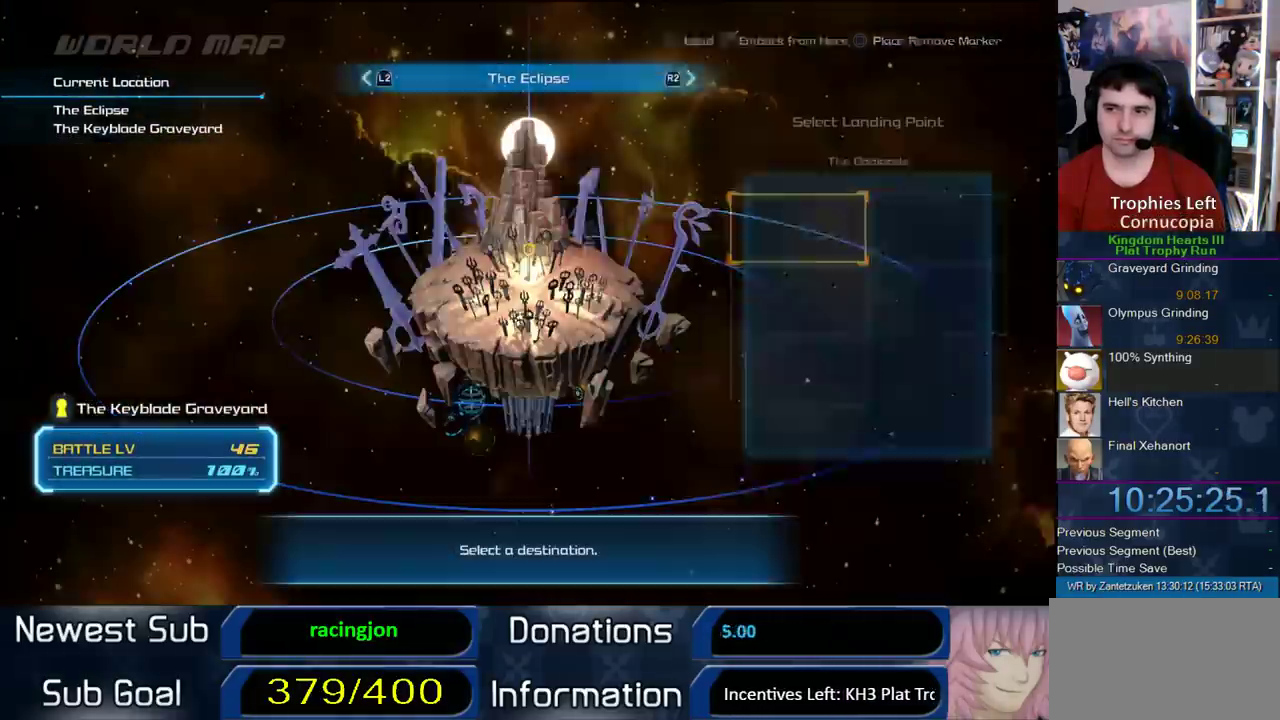
{"buttons": ["DPAD_RIGHT"], "left_stick": "center", "right_stick": "center", "events": [[67, "CIRCLE", "up"], [433, "DPAD_RIGHT", "down"]]}
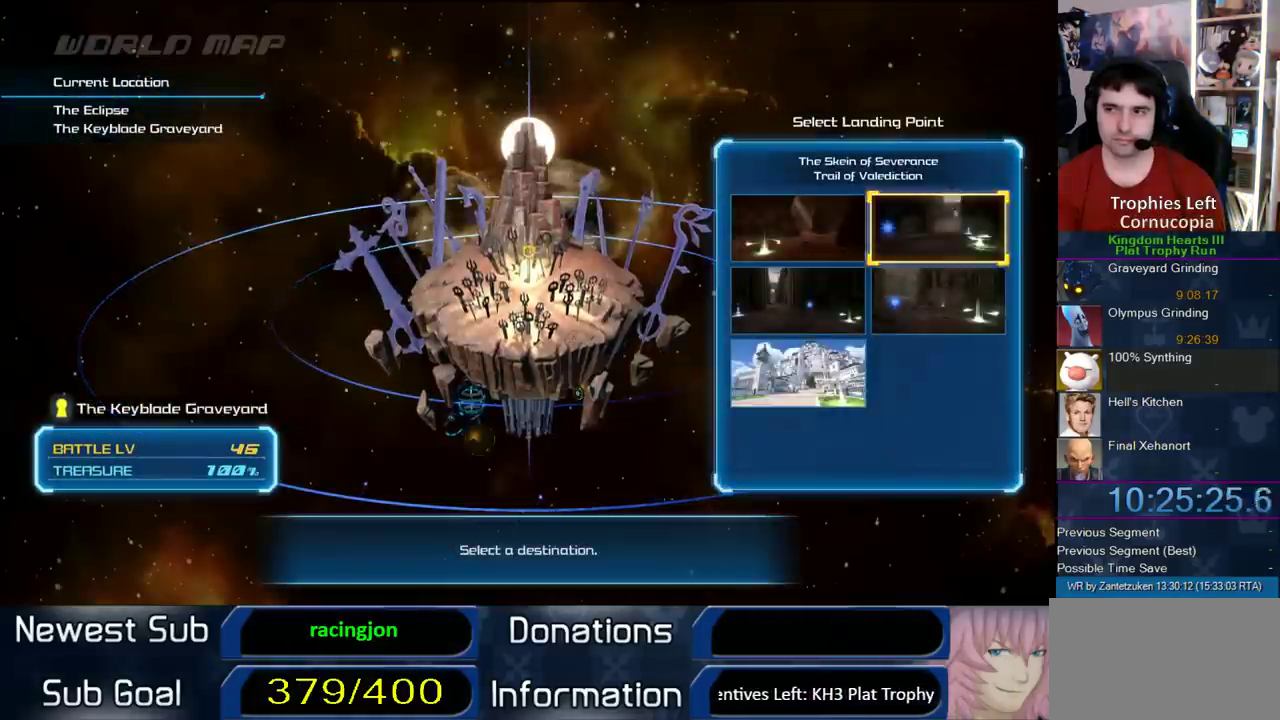
{"buttons": ["CIRCLE", "DPAD_DOWN"], "left_stick": "center", "right_stick": "center", "events": [[17, "CIRCLE", "down"], [33, "DPAD_RIGHT", "up"], [167, "CIRCLE", "up"], [417, "DPAD_DOWN", "down"], [467, "CIRCLE", "down"]]}
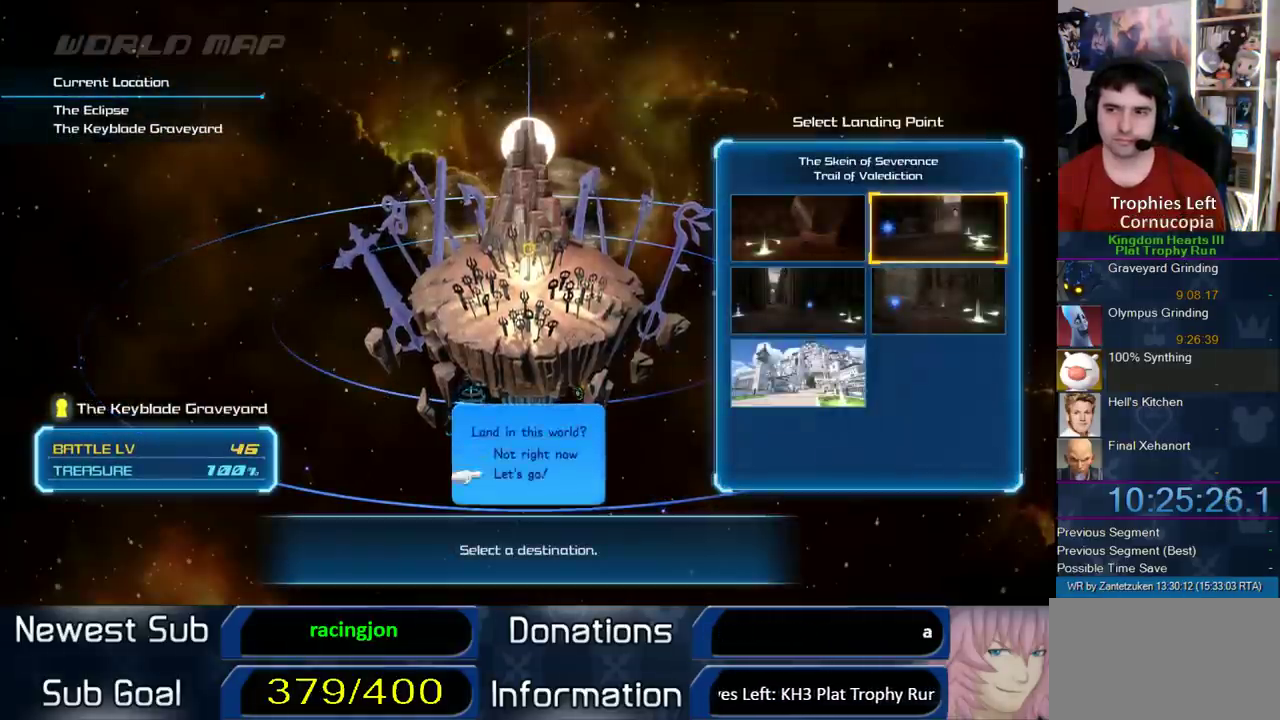
{"buttons": [], "left_stick": "center", "right_stick": "center", "events": [[67, "DPAD_DOWN", "up"], [117, "CIRCLE", "up"]]}